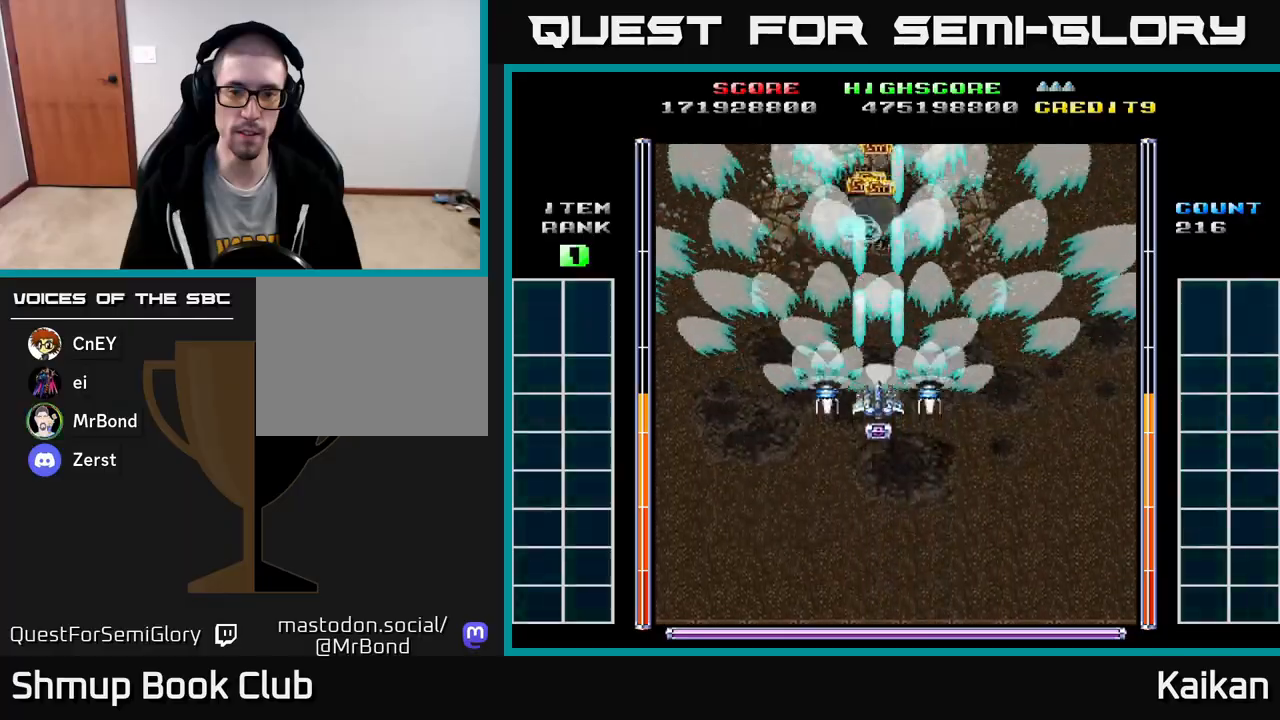
Gameplay with a controller (Xbox layout); each line is a JSON object with the inputs held at the frame after it. "events" lists button and stick changes between this image and that frame as [ms after this image, input, new state], when the widget could be followed in between. Not read: right_stick.
{"buttons": ["A"], "left_stick": "center", "events": []}
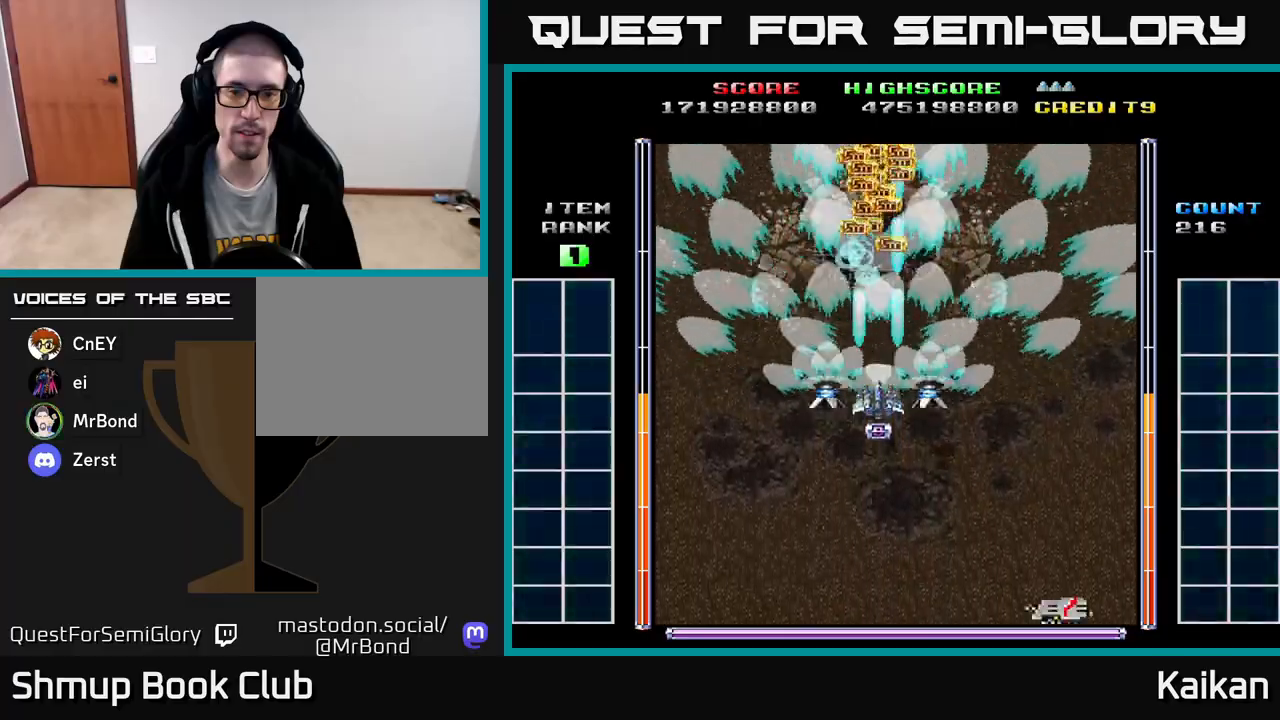
{"buttons": ["A"], "left_stick": "center", "events": []}
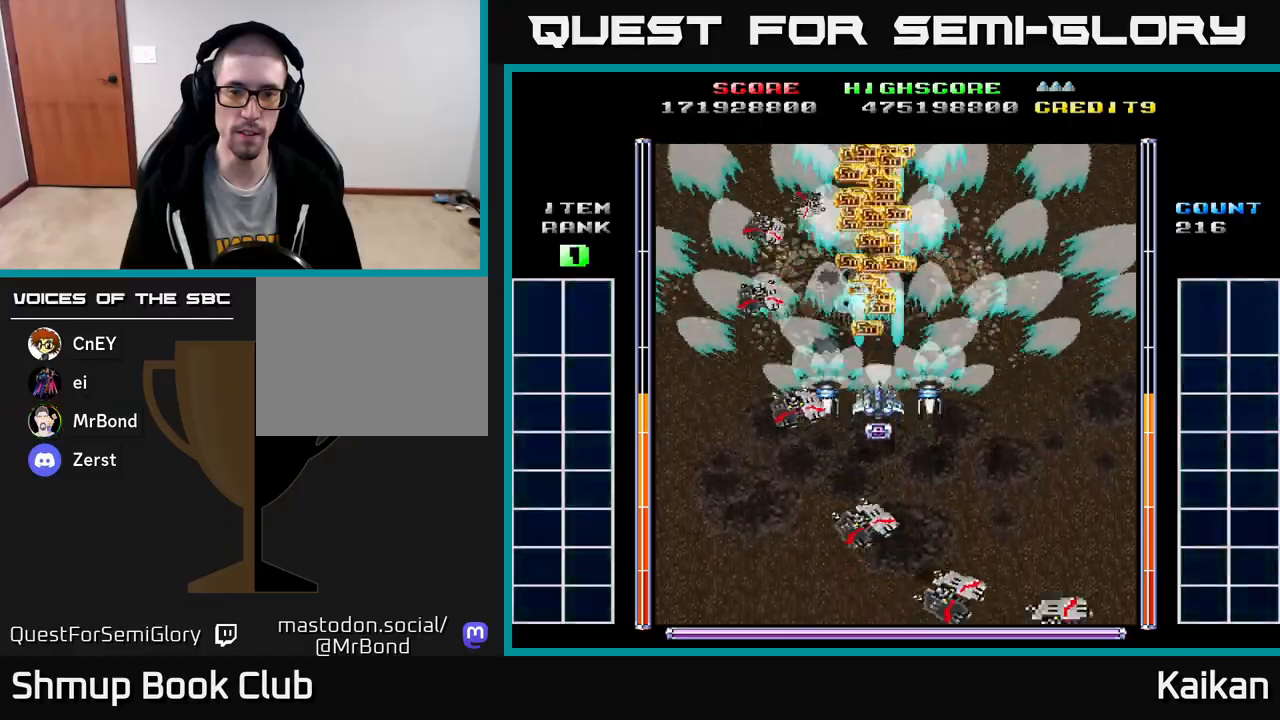
{"buttons": ["A"], "left_stick": "center", "events": []}
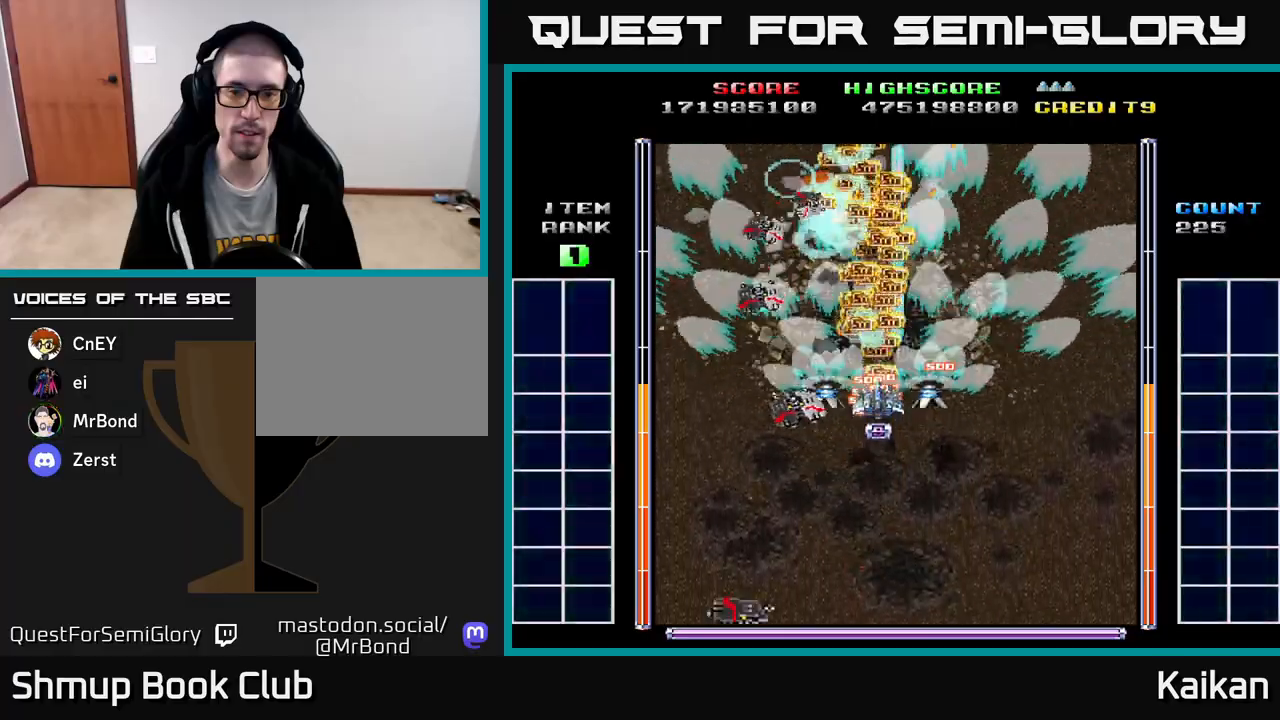
{"buttons": ["A", "DPAD_DOWN"], "left_stick": "center", "events": [[467, "DPAD_DOWN", "down"]]}
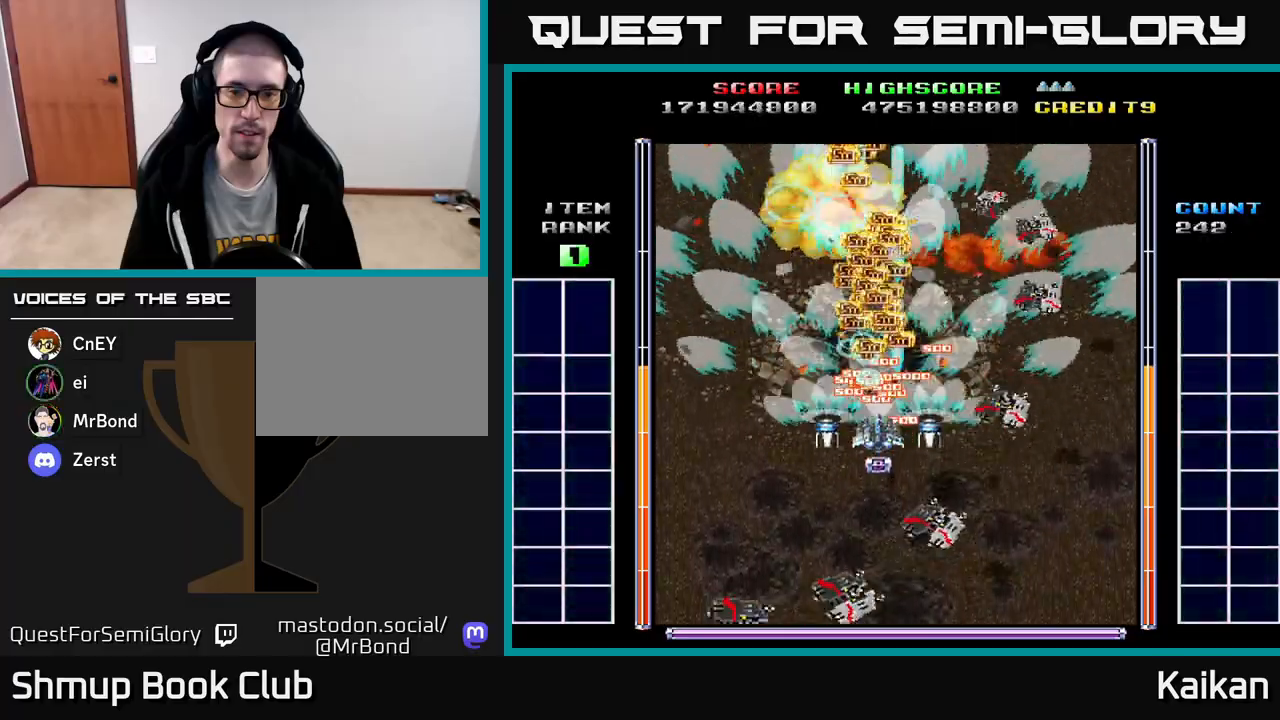
{"buttons": ["A"], "left_stick": "center", "events": [[50, "DPAD_DOWN", "up"], [333, "DPAD_DOWN", "down"], [417, "DPAD_DOWN", "up"]]}
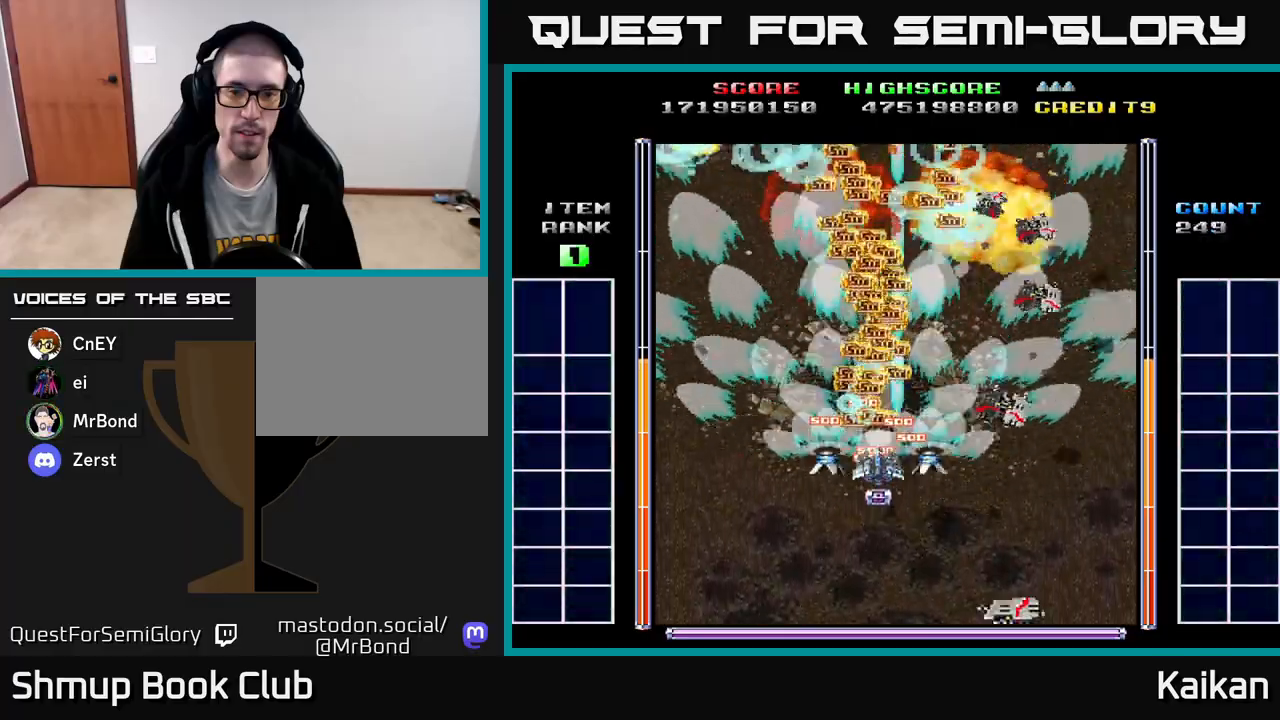
{"buttons": ["A"], "left_stick": "center", "events": [[250, "DPAD_DOWN", "down"], [283, "DPAD_DOWN", "up"]]}
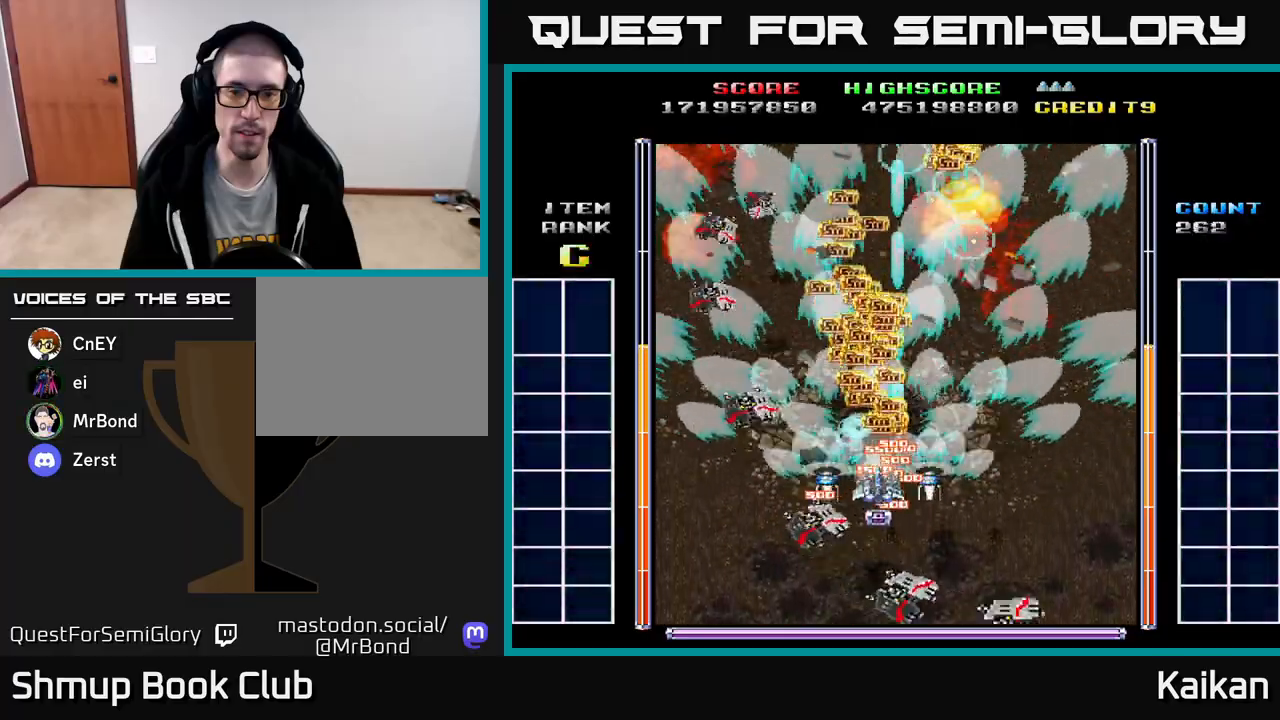
{"buttons": ["A"], "left_stick": "center", "events": [[233, "DPAD_DOWN", "down"], [283, "DPAD_DOWN", "up"]]}
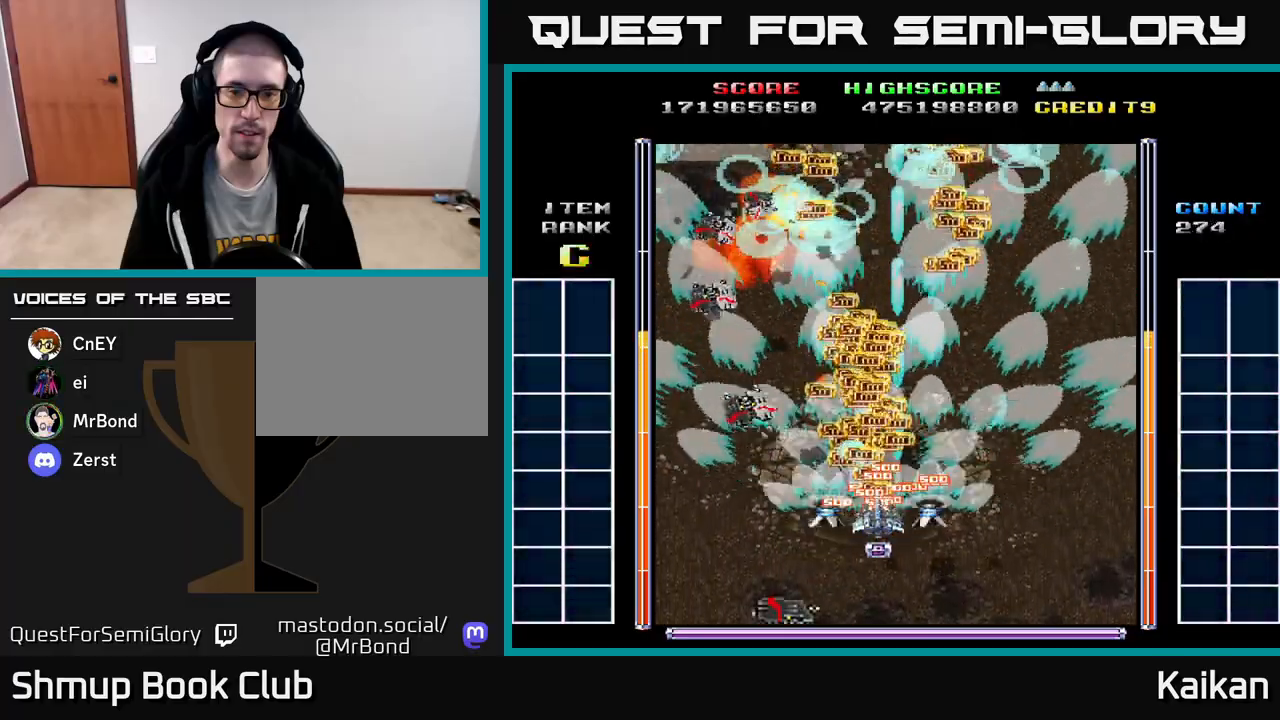
{"buttons": ["A"], "left_stick": "center", "events": [[50, "DPAD_DOWN", "down"], [133, "DPAD_DOWN", "up"], [383, "DPAD_DOWN", "down"], [467, "DPAD_DOWN", "up"]]}
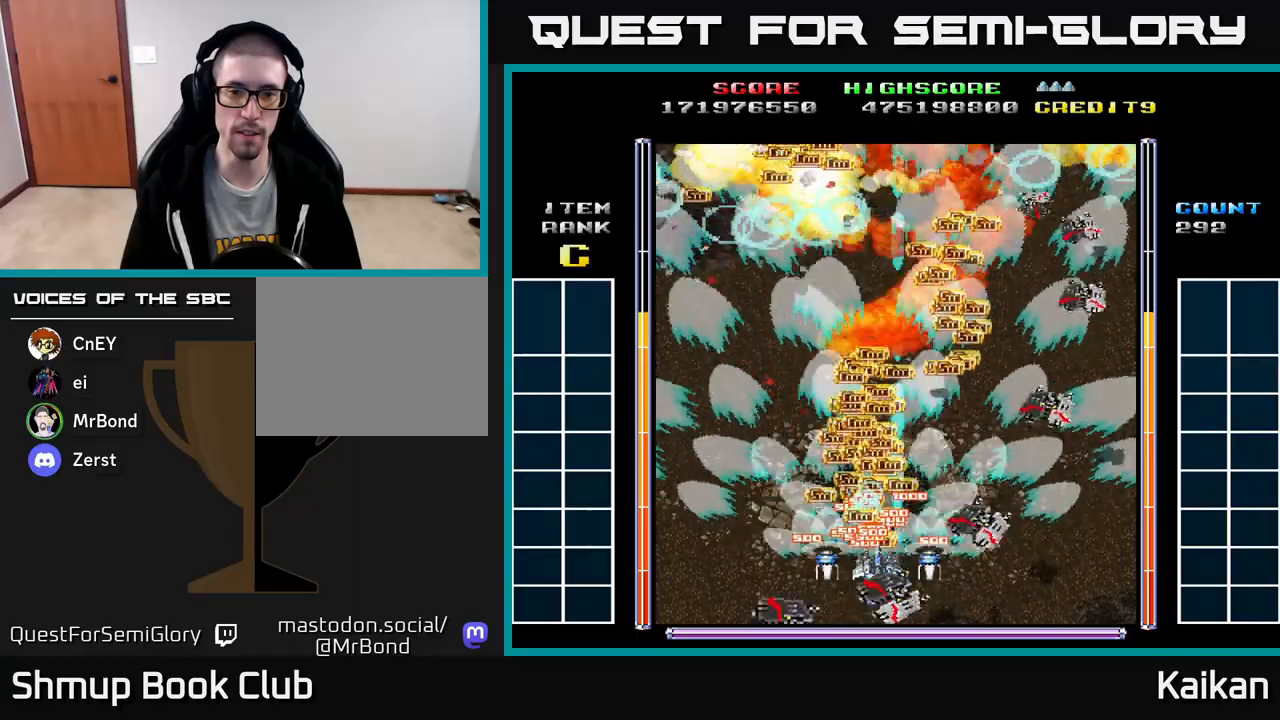
{"buttons": [], "left_stick": "center", "events": [[150, "A", "up"]]}
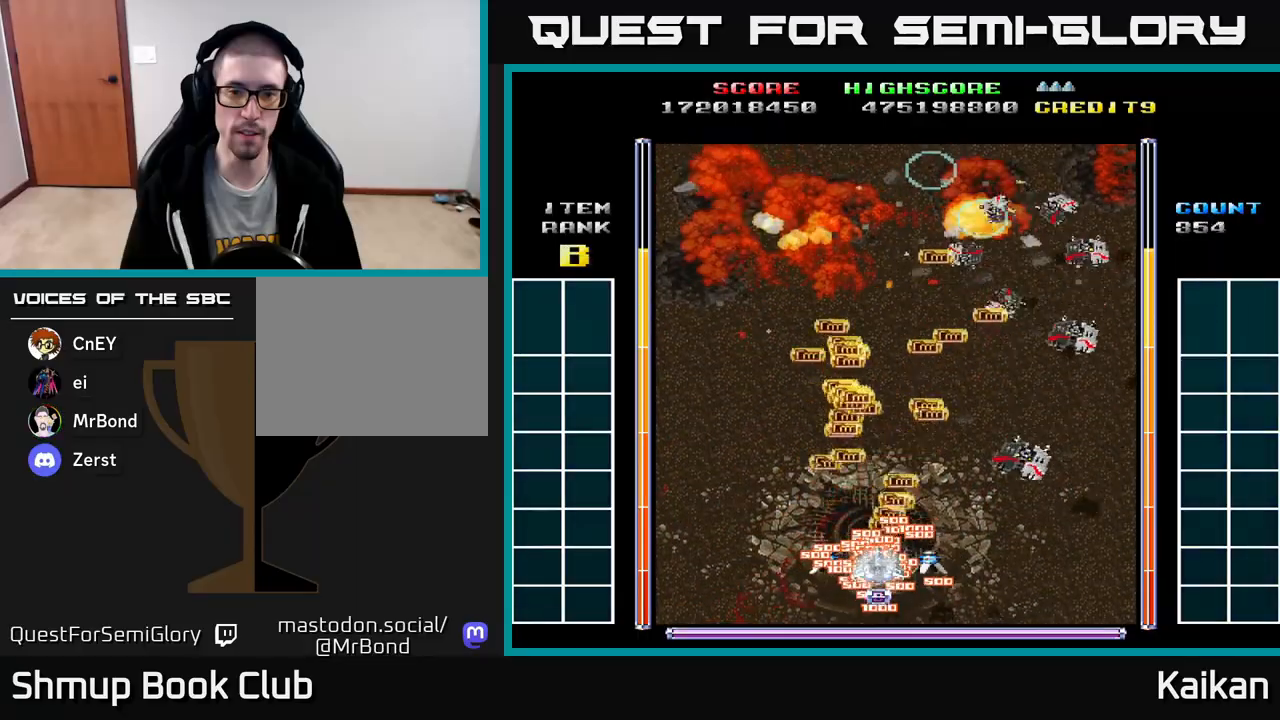
{"buttons": ["A", "DPAD_DOWN", "DPAD_RIGHT"], "left_stick": "center", "events": [[383, "A", "down"], [450, "DPAD_DOWN", "down"], [450, "DPAD_RIGHT", "down"]]}
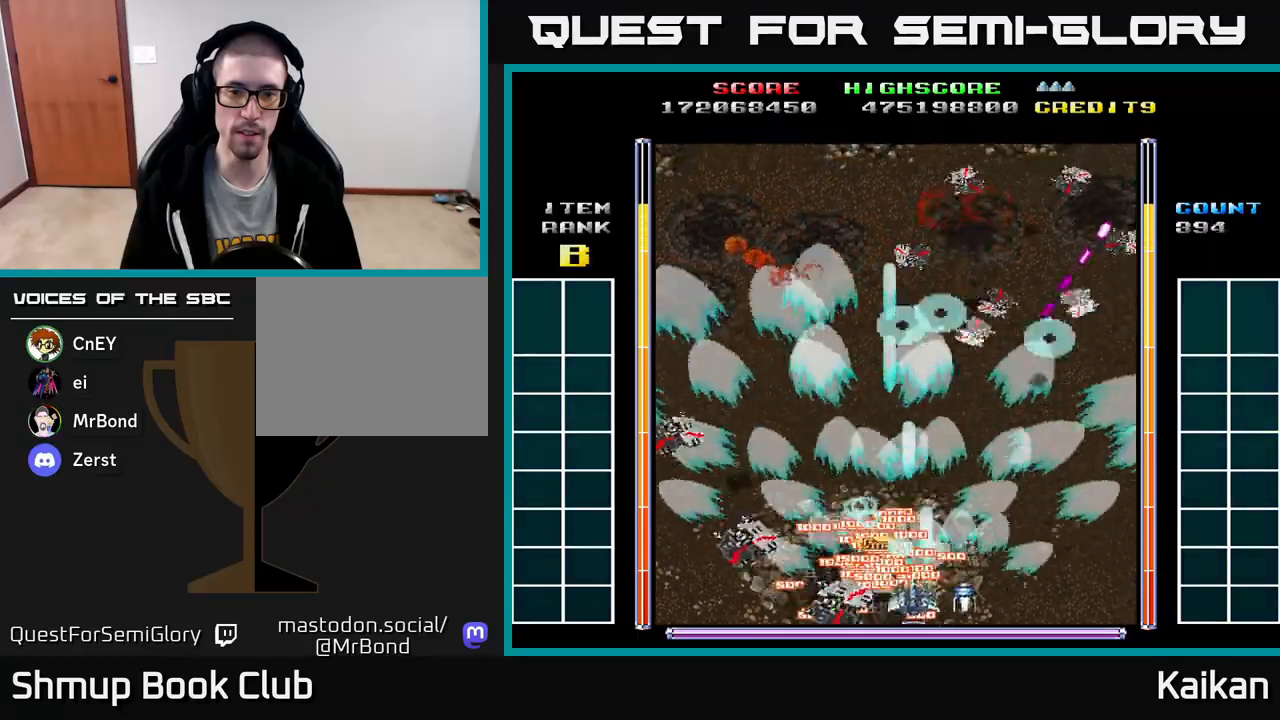
{"buttons": ["A", "DPAD_UP"], "left_stick": "center", "events": [[100, "DPAD_RIGHT", "up"], [117, "DPAD_DOWN", "up"], [133, "DPAD_LEFT", "down"], [367, "DPAD_UP", "down"], [433, "DPAD_LEFT", "up"]]}
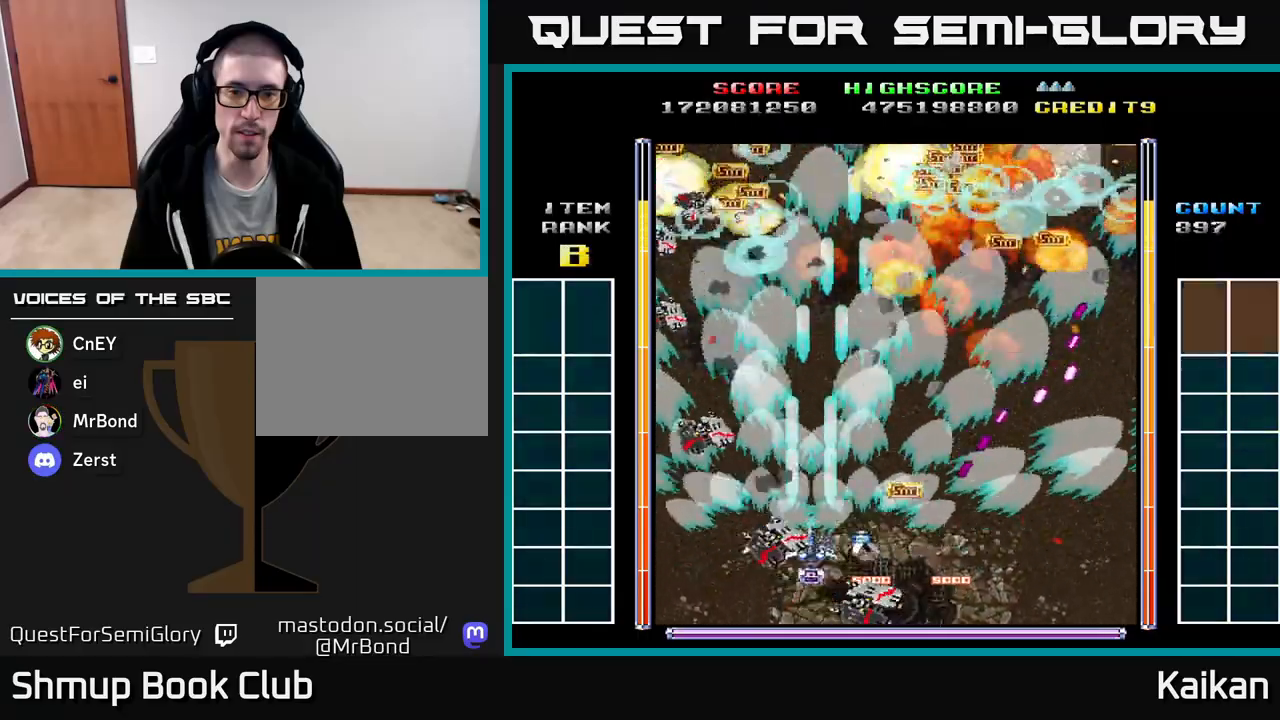
{"buttons": ["A", "DPAD_DOWN", "DPAD_RIGHT"], "left_stick": "center", "events": [[433, "DPAD_RIGHT", "down"], [433, "DPAD_UP", "up"], [500, "DPAD_DOWN", "down"]]}
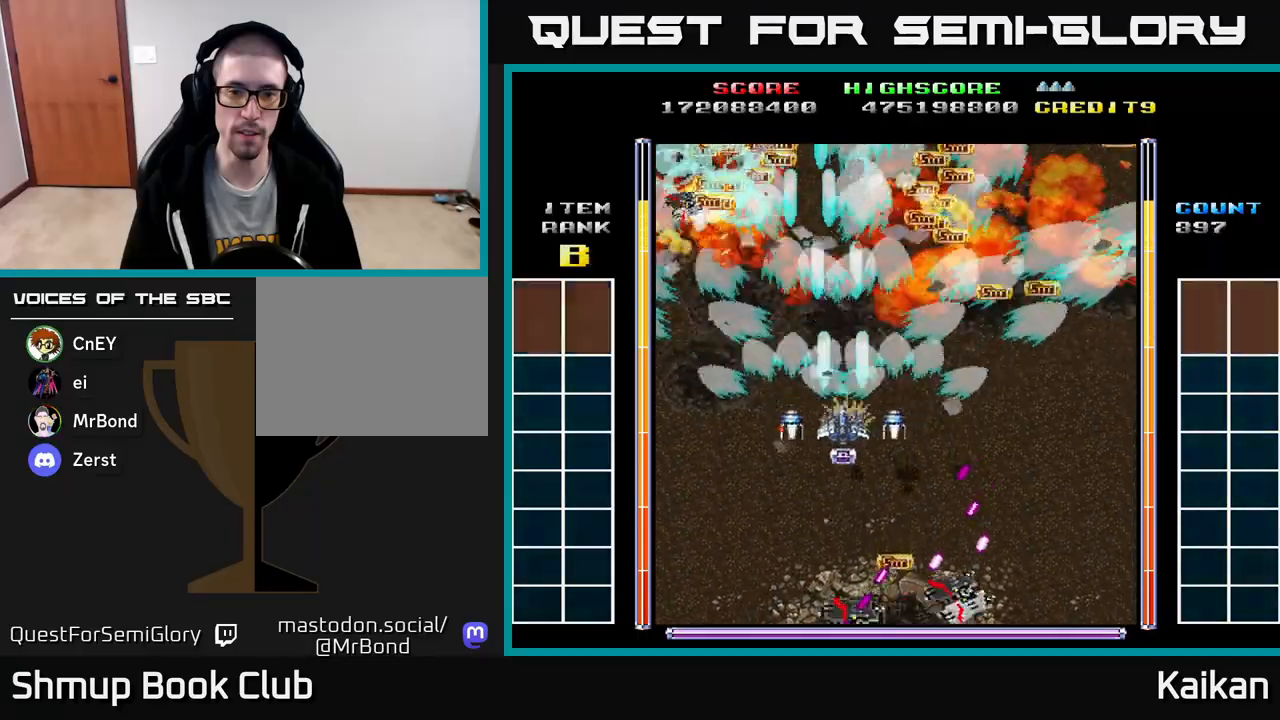
{"buttons": [], "left_stick": "center", "events": [[17, "DPAD_RIGHT", "up"], [167, "DPAD_RIGHT", "down"], [183, "A", "up"], [200, "DPAD_DOWN", "up"], [233, "DPAD_RIGHT", "up"]]}
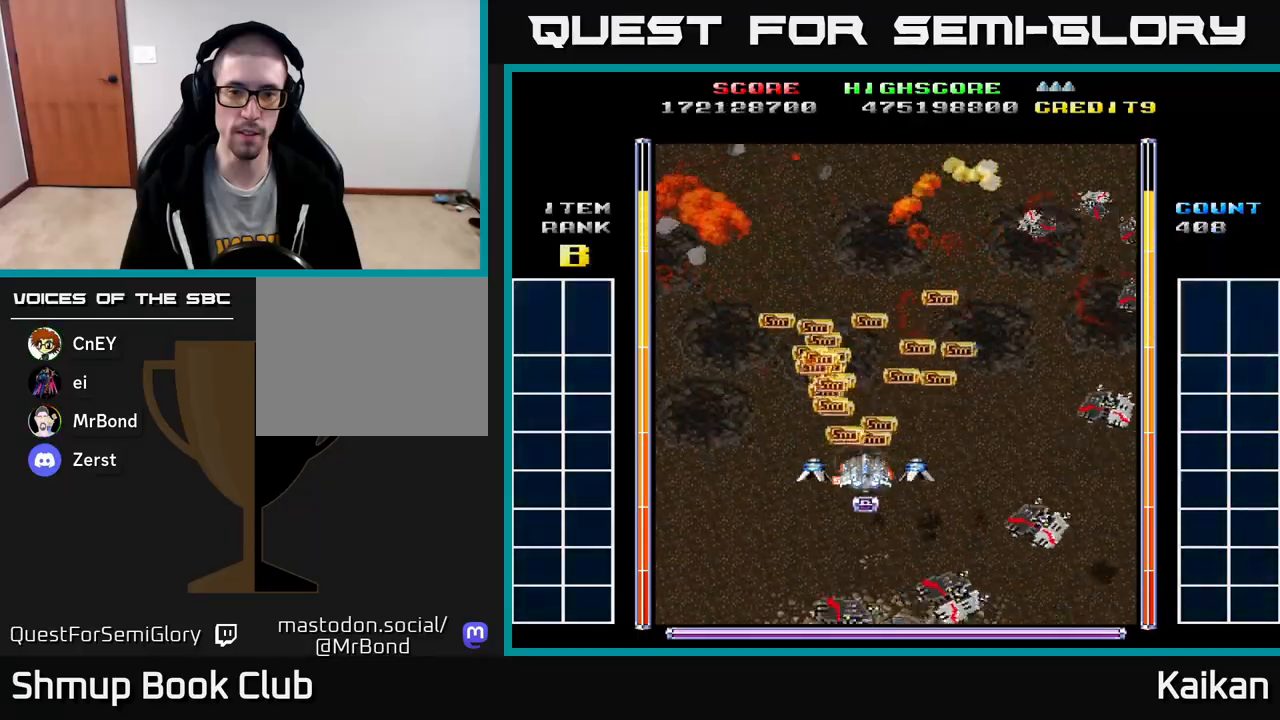
{"buttons": ["A", "DPAD_DOWN", "DPAD_LEFT"], "left_stick": "center", "events": [[233, "DPAD_RIGHT", "down"], [267, "A", "down"], [317, "DPAD_DOWN", "down"], [417, "DPAD_RIGHT", "up"], [500, "DPAD_LEFT", "down"]]}
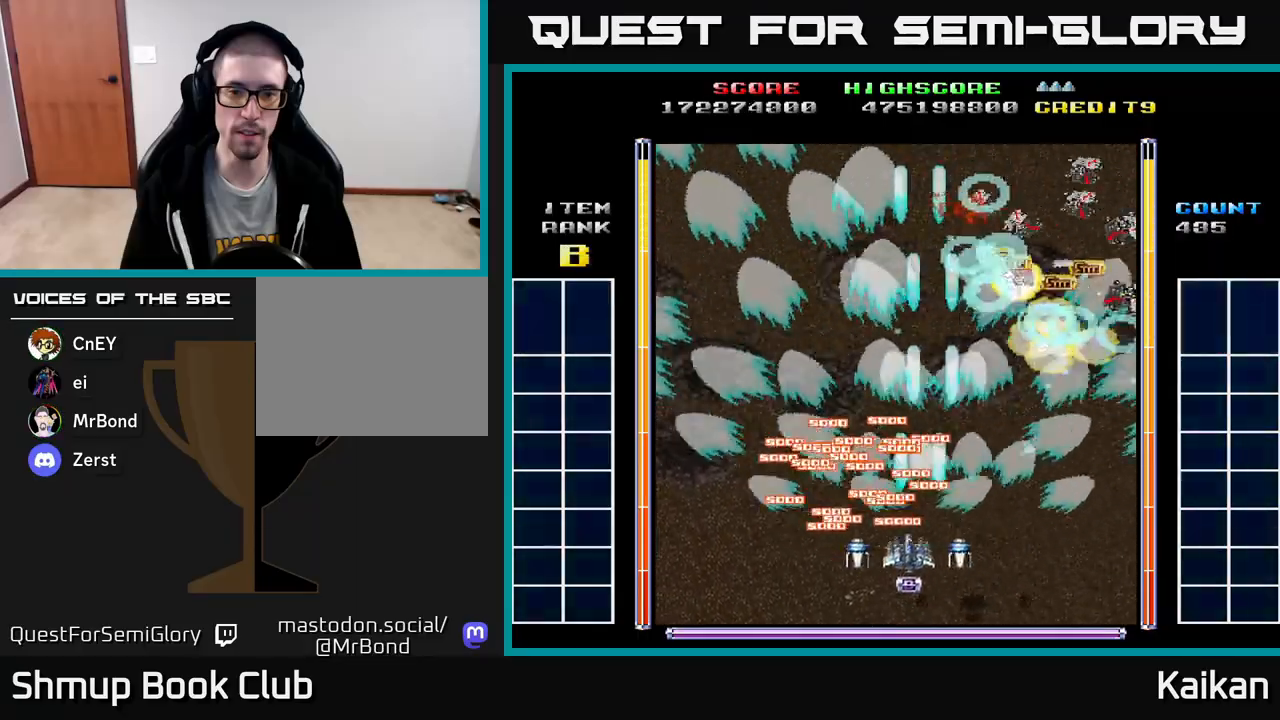
{"buttons": ["A", "DPAD_UP", "DPAD_LEFT"], "left_stick": "center", "events": [[100, "DPAD_LEFT", "up"], [133, "DPAD_RIGHT", "down"], [283, "DPAD_DOWN", "up"], [283, "DPAD_RIGHT", "up"], [317, "DPAD_LEFT", "down"], [433, "DPAD_UP", "down"]]}
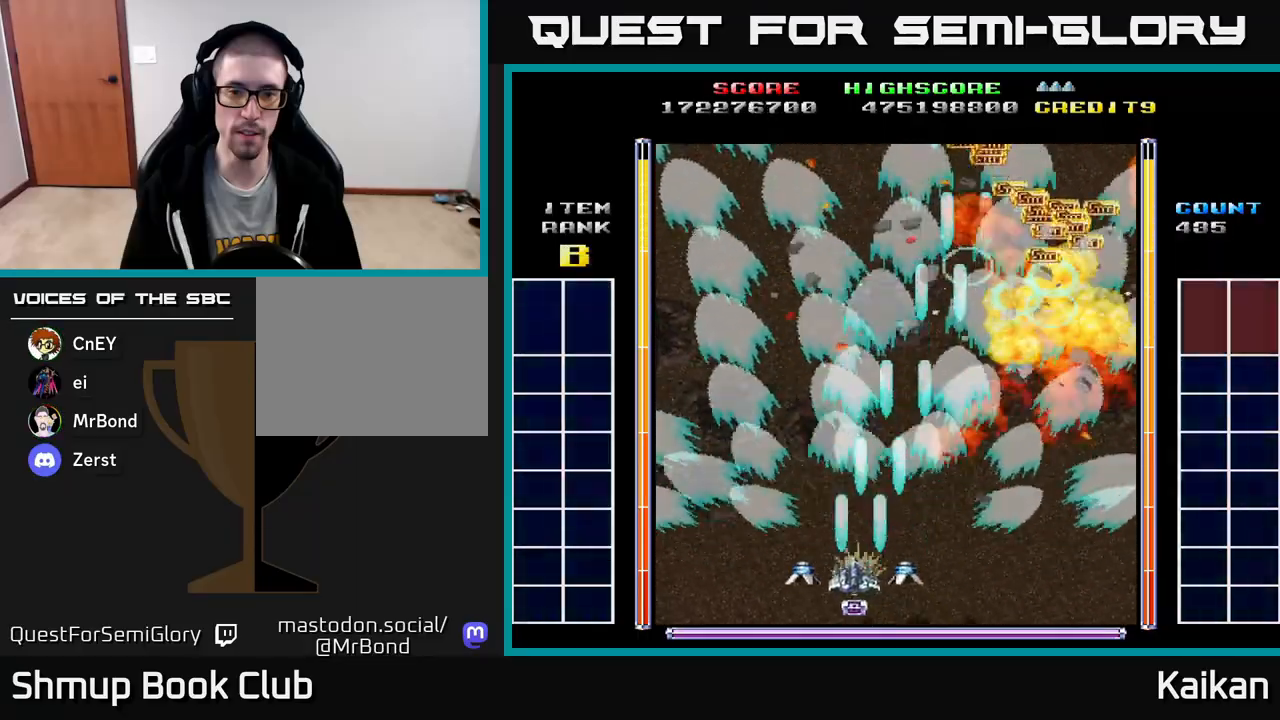
{"buttons": ["DPAD_UP", "DPAD_RIGHT"], "left_stick": "center", "events": [[83, "A", "up"], [183, "DPAD_LEFT", "up"], [367, "DPAD_RIGHT", "down"]]}
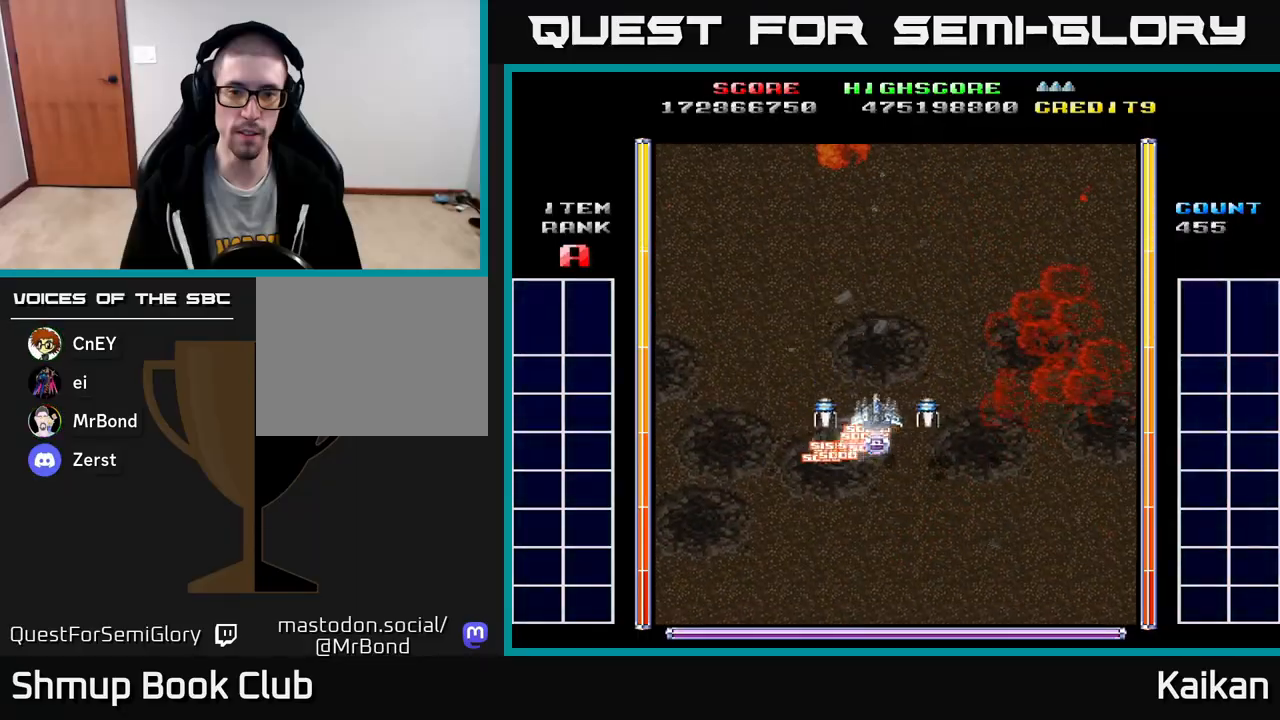
{"buttons": ["A", "DPAD_DOWN"], "left_stick": "center", "events": [[50, "DPAD_RIGHT", "up"], [200, "DPAD_UP", "up"], [267, "DPAD_DOWN", "down"], [283, "A", "down"], [283, "DPAD_LEFT", "down"], [333, "DPAD_LEFT", "up"]]}
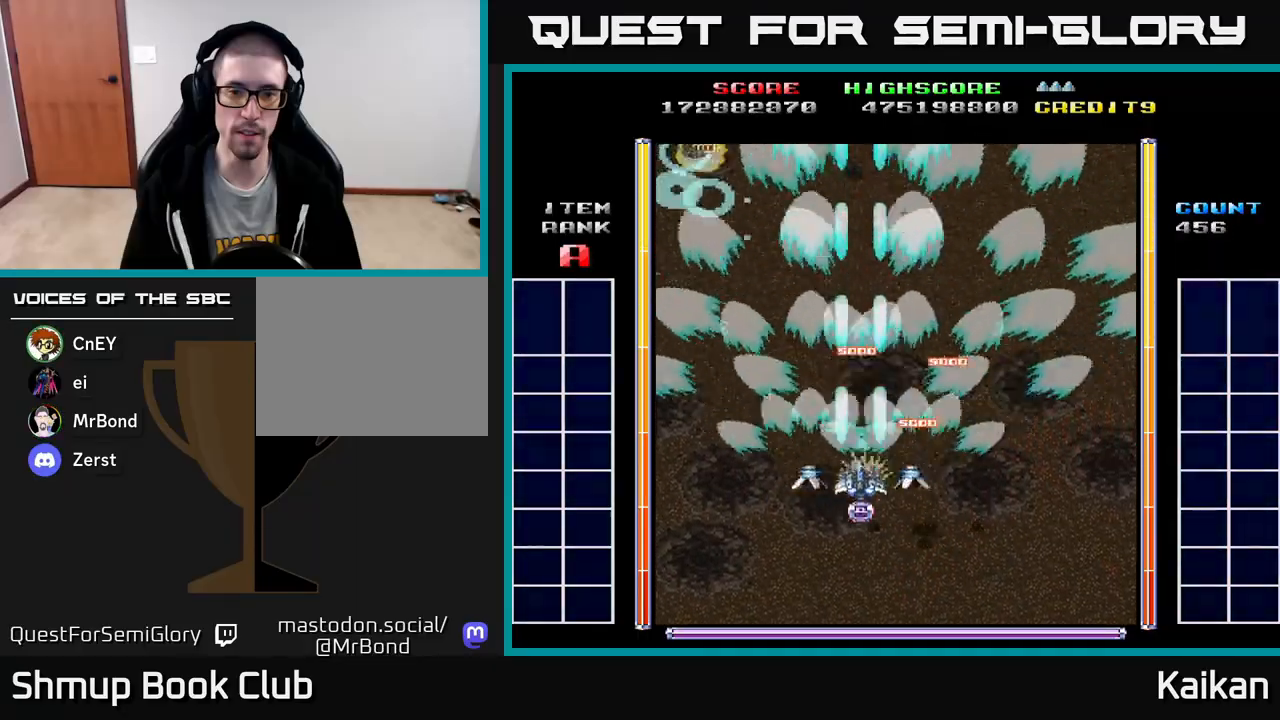
{"buttons": ["A", "DPAD_UP", "DPAD_LEFT"], "left_stick": "center", "events": [[200, "DPAD_DOWN", "up"], [217, "DPAD_LEFT", "down"], [267, "DPAD_UP", "down"]]}
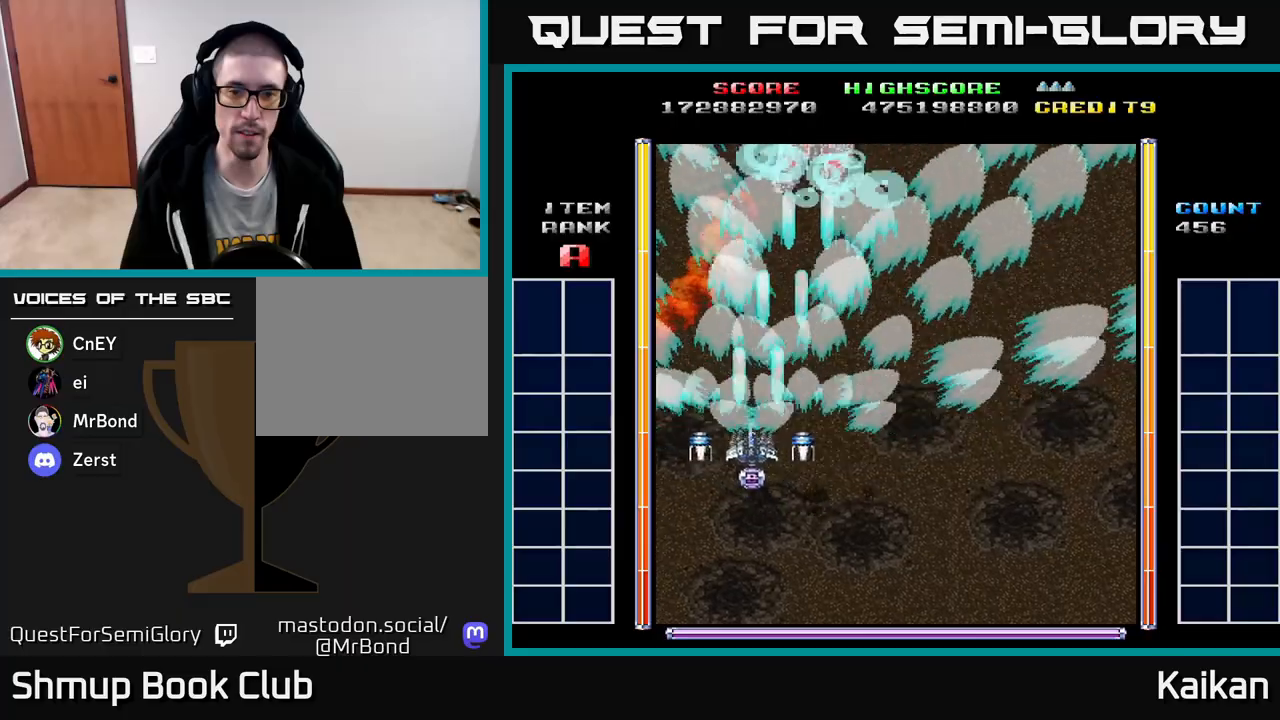
{"buttons": ["A", "DPAD_UP", "DPAD_LEFT"], "left_stick": "center", "events": [[67, "DPAD_LEFT", "up"], [117, "DPAD_RIGHT", "down"], [200, "DPAD_UP", "up"], [450, "DPAD_RIGHT", "up"], [467, "DPAD_UP", "down"], [500, "DPAD_LEFT", "down"]]}
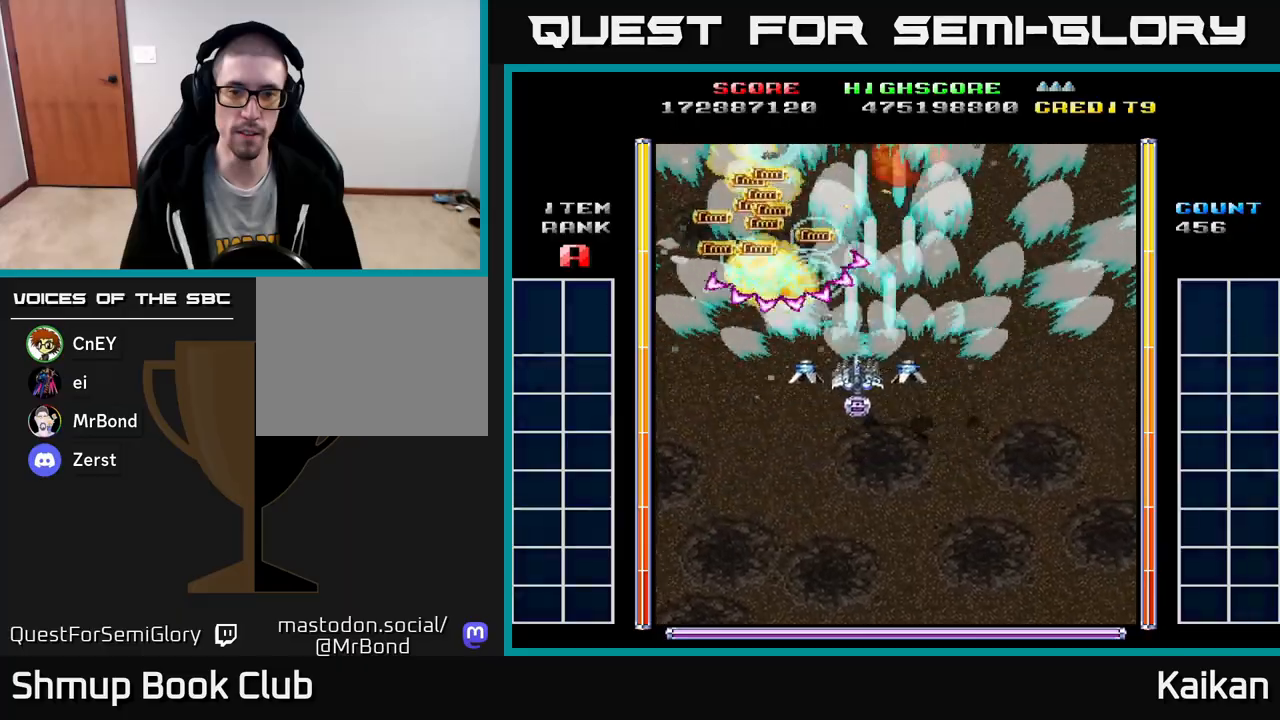
{"buttons": ["A", "DPAD_DOWN", "DPAD_RIGHT"], "left_stick": "center", "events": [[83, "DPAD_UP", "up"], [167, "DPAD_DOWN", "down"], [183, "DPAD_LEFT", "up"], [250, "DPAD_RIGHT", "down"]]}
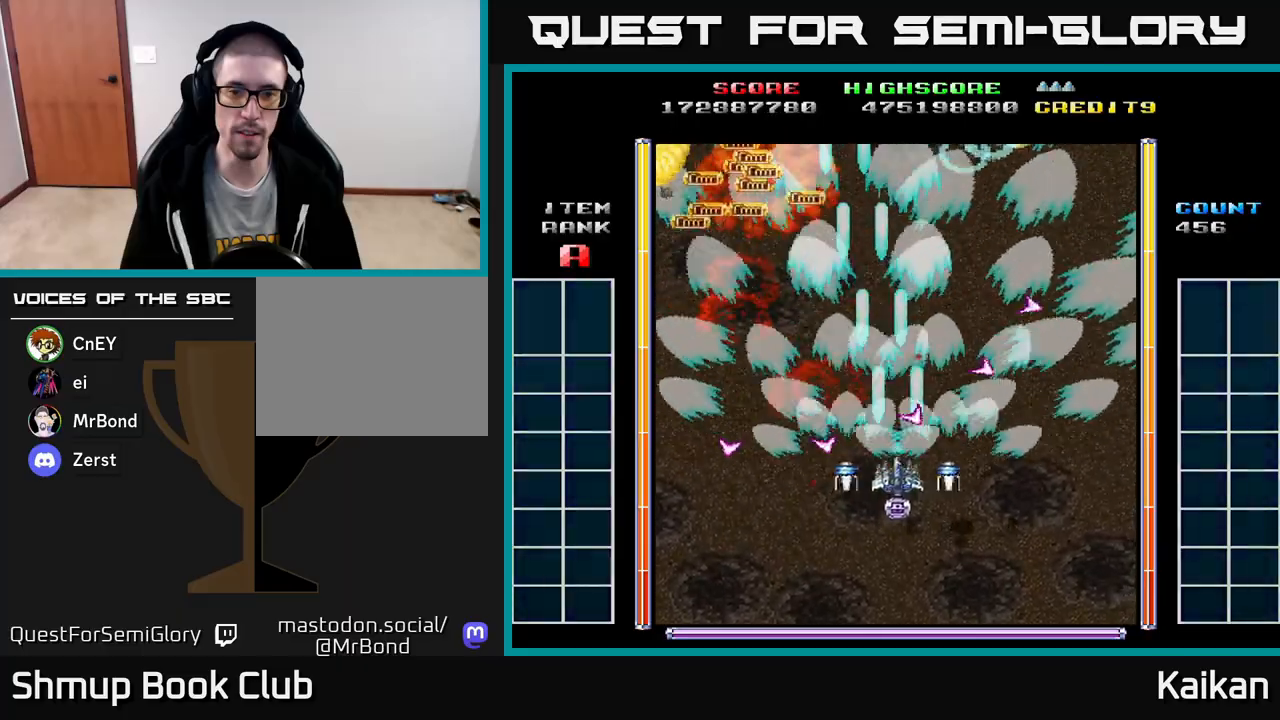
{"buttons": ["A", "DPAD_LEFT"], "left_stick": "center", "events": [[17, "DPAD_DOWN", "up"], [33, "DPAD_RIGHT", "up"], [67, "DPAD_LEFT", "down"], [67, "DPAD_UP", "down"], [350, "DPAD_UP", "up"]]}
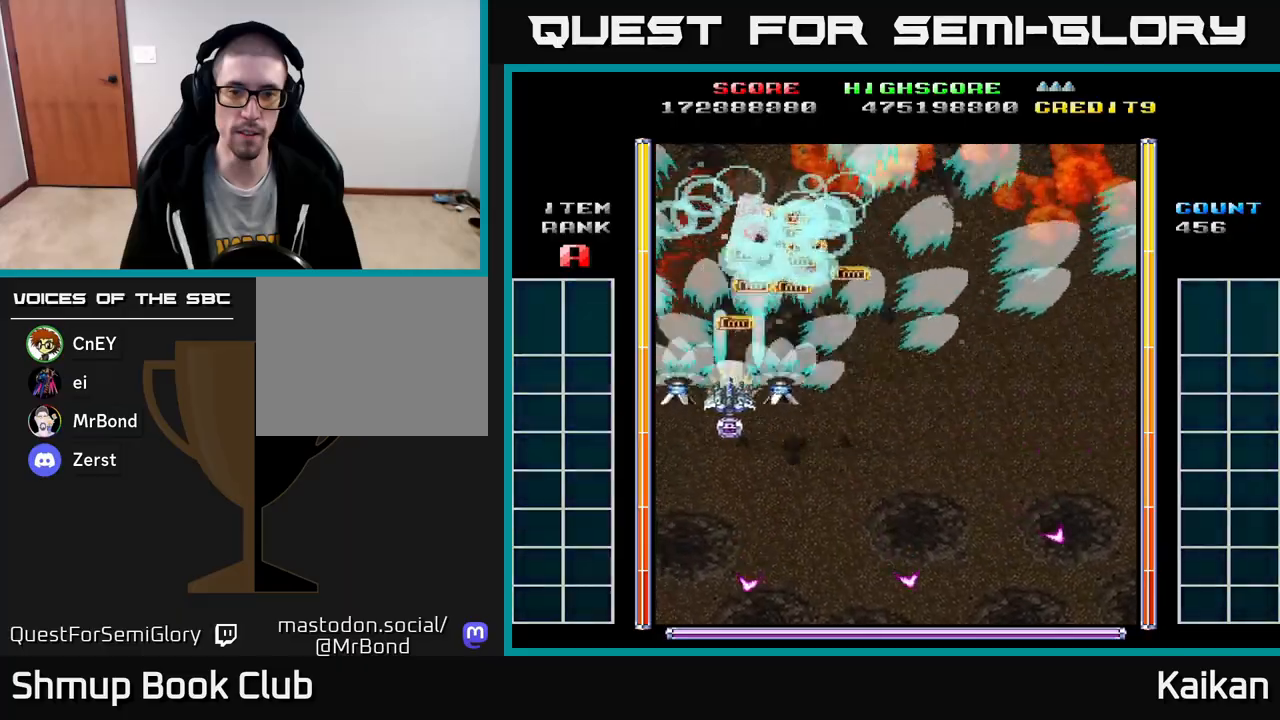
{"buttons": ["DPAD_DOWN", "DPAD_RIGHT"], "left_stick": "center", "events": [[67, "DPAD_DOWN", "down"], [67, "DPAD_LEFT", "up"], [233, "DPAD_RIGHT", "down"], [317, "A", "up"]]}
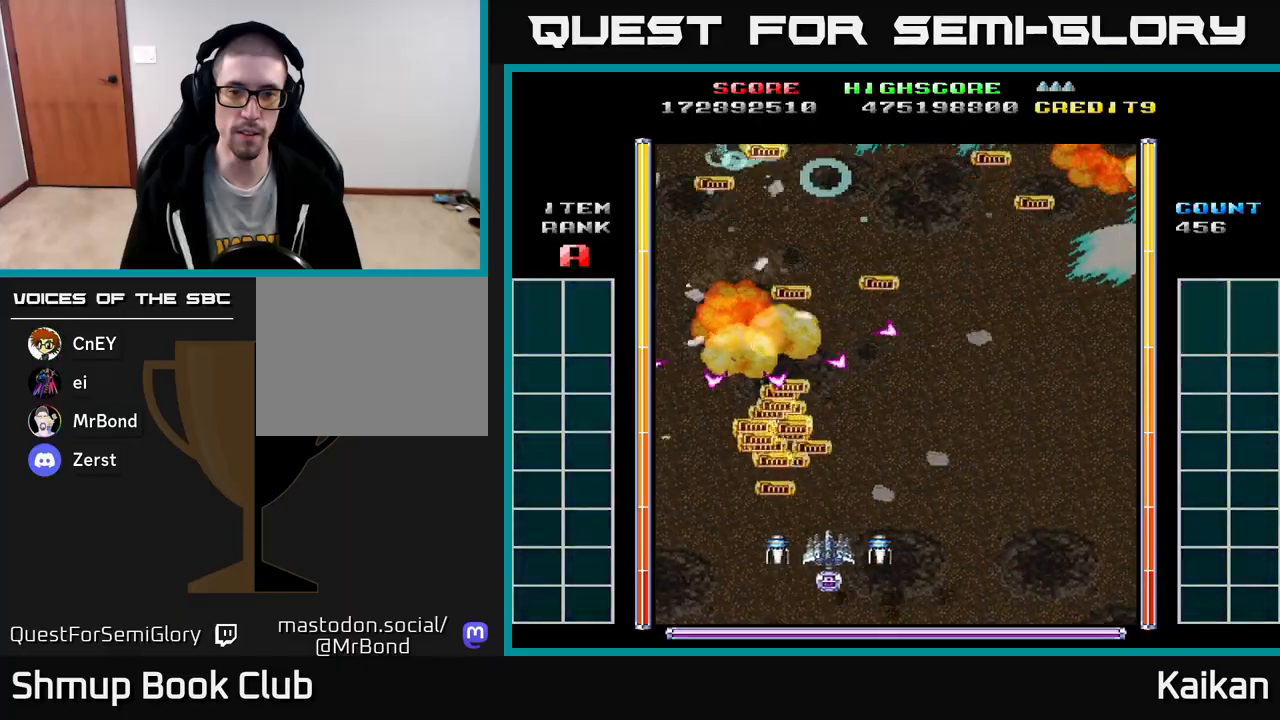
{"buttons": ["DPAD_UP", "DPAD_LEFT"], "left_stick": "center", "events": [[50, "DPAD_DOWN", "up"], [183, "DPAD_UP", "down"], [200, "DPAD_RIGHT", "up"], [300, "DPAD_LEFT", "down"]]}
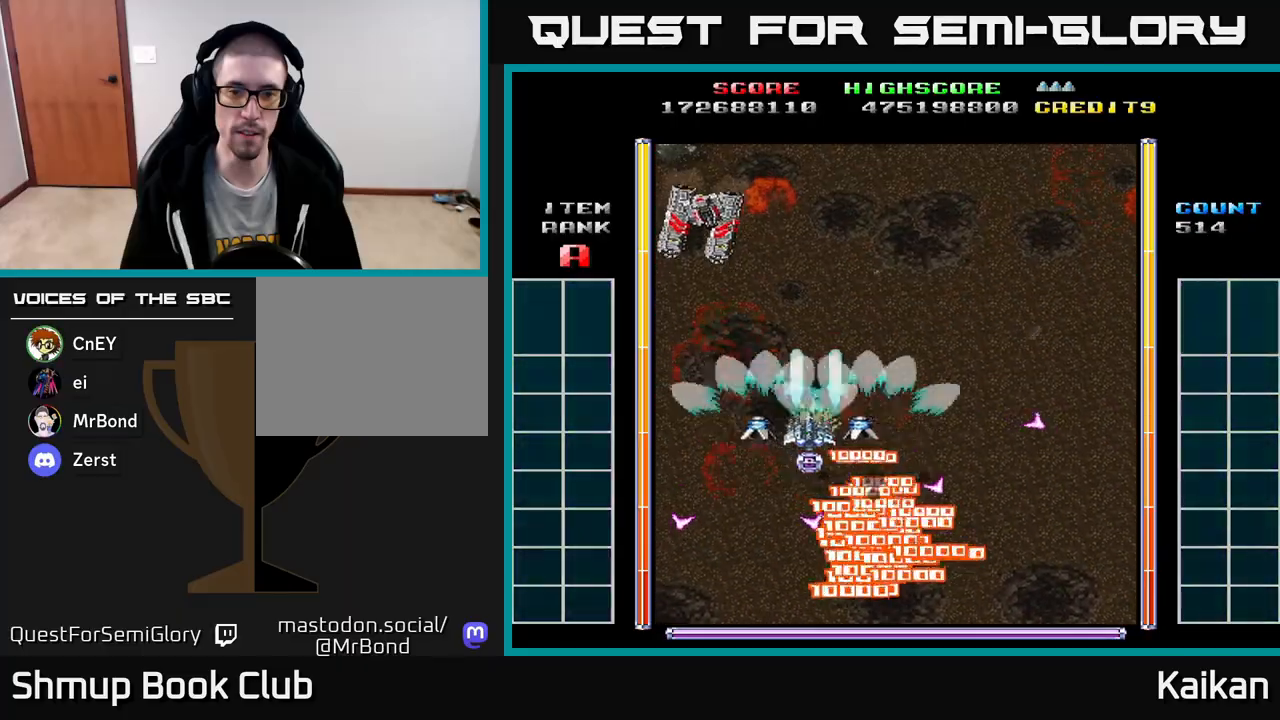
{"buttons": ["A", "X", "DPAD_DOWN"], "left_stick": "center", "events": [[17, "A", "down"], [50, "X", "down"], [83, "DPAD_UP", "up"], [333, "DPAD_DOWN", "down"], [450, "DPAD_LEFT", "up"]]}
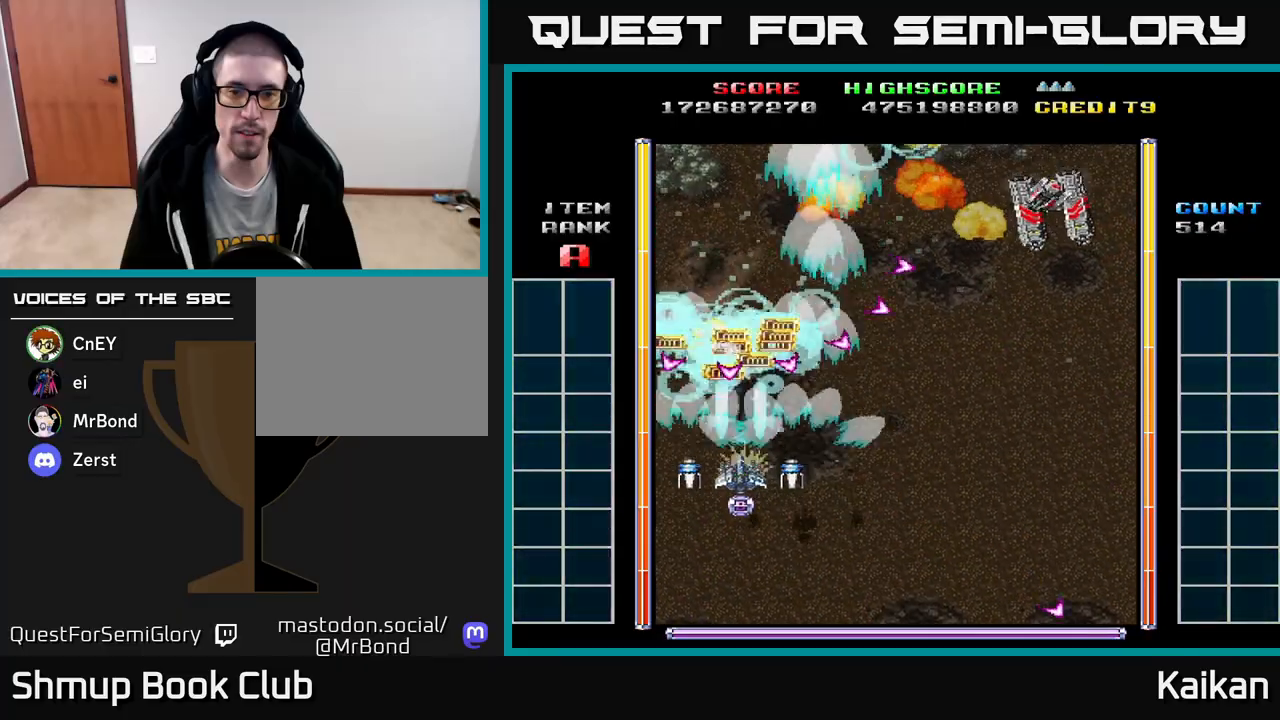
{"buttons": ["A", "DPAD_RIGHT"], "left_stick": "center", "events": [[17, "X", "up"], [83, "DPAD_RIGHT", "down"], [383, "DPAD_DOWN", "up"]]}
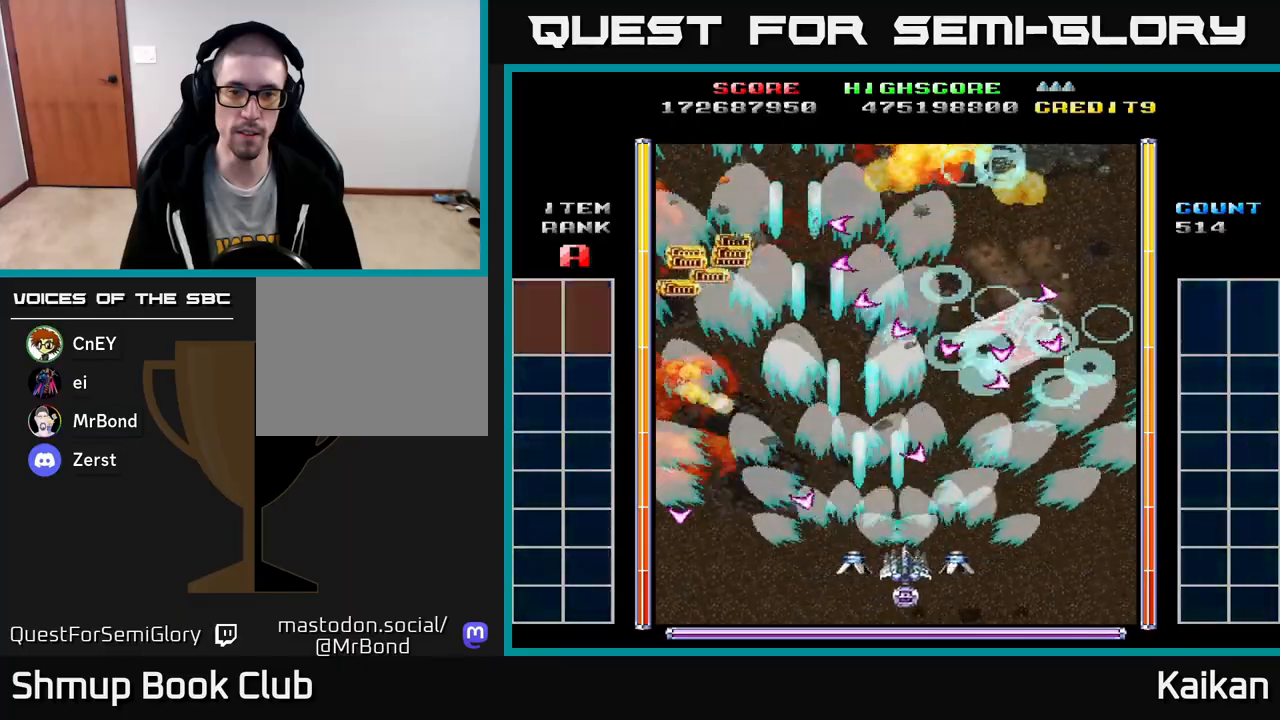
{"buttons": ["A", "DPAD_LEFT"], "left_stick": "center", "events": [[250, "DPAD_RIGHT", "up"], [450, "DPAD_LEFT", "down"]]}
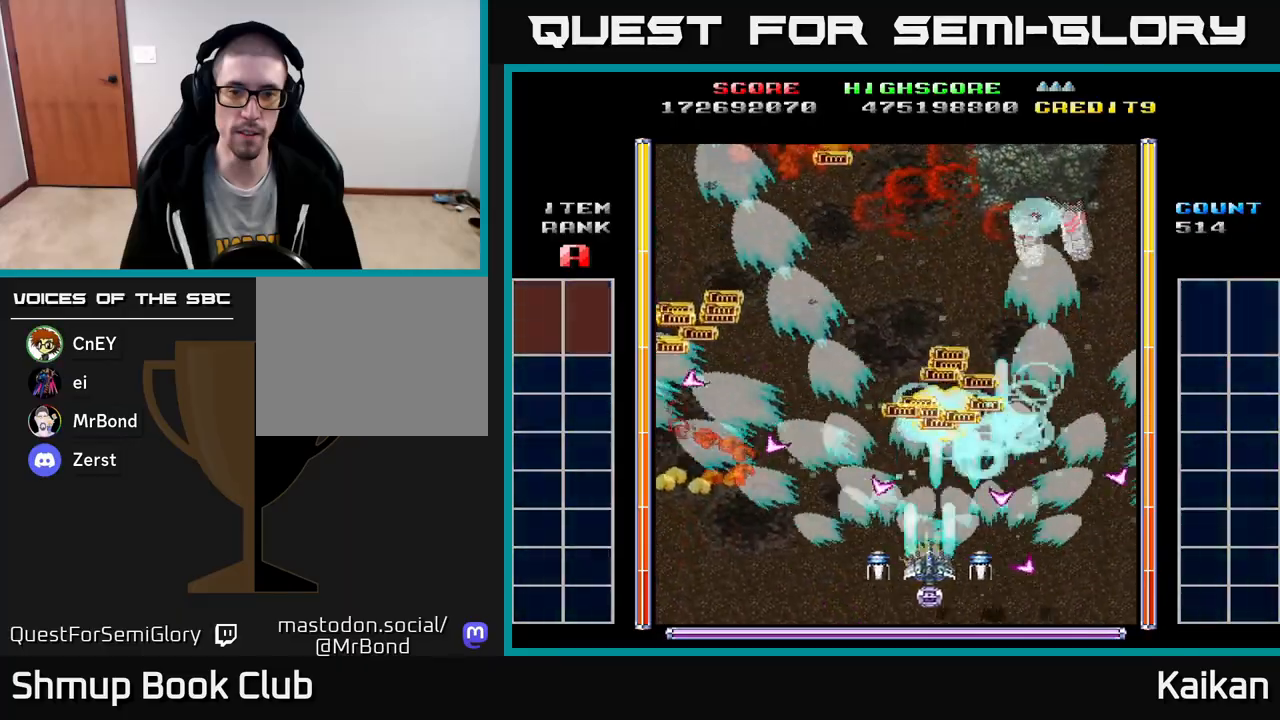
{"buttons": ["DPAD_DOWN", "DPAD_RIGHT"], "left_stick": "center", "events": [[100, "DPAD_UP", "down"], [117, "DPAD_LEFT", "up"], [200, "A", "up"], [250, "DPAD_LEFT", "down"], [367, "DPAD_LEFT", "up"], [400, "DPAD_UP", "up"], [433, "DPAD_RIGHT", "down"], [483, "DPAD_DOWN", "down"]]}
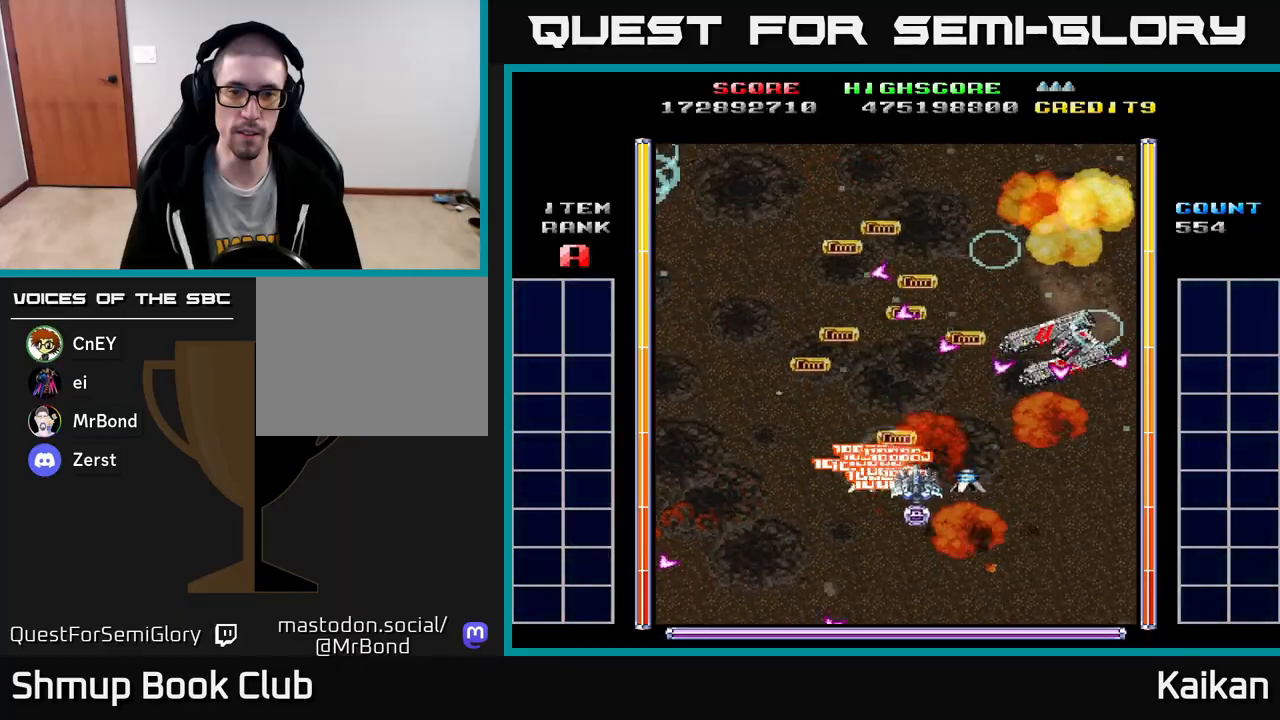
{"buttons": ["A", "DPAD_RIGHT"], "left_stick": "center", "events": [[17, "DPAD_RIGHT", "up"], [50, "DPAD_RIGHT", "down"], [200, "DPAD_DOWN", "up"], [233, "DPAD_RIGHT", "up"], [317, "A", "down"], [433, "DPAD_RIGHT", "down"]]}
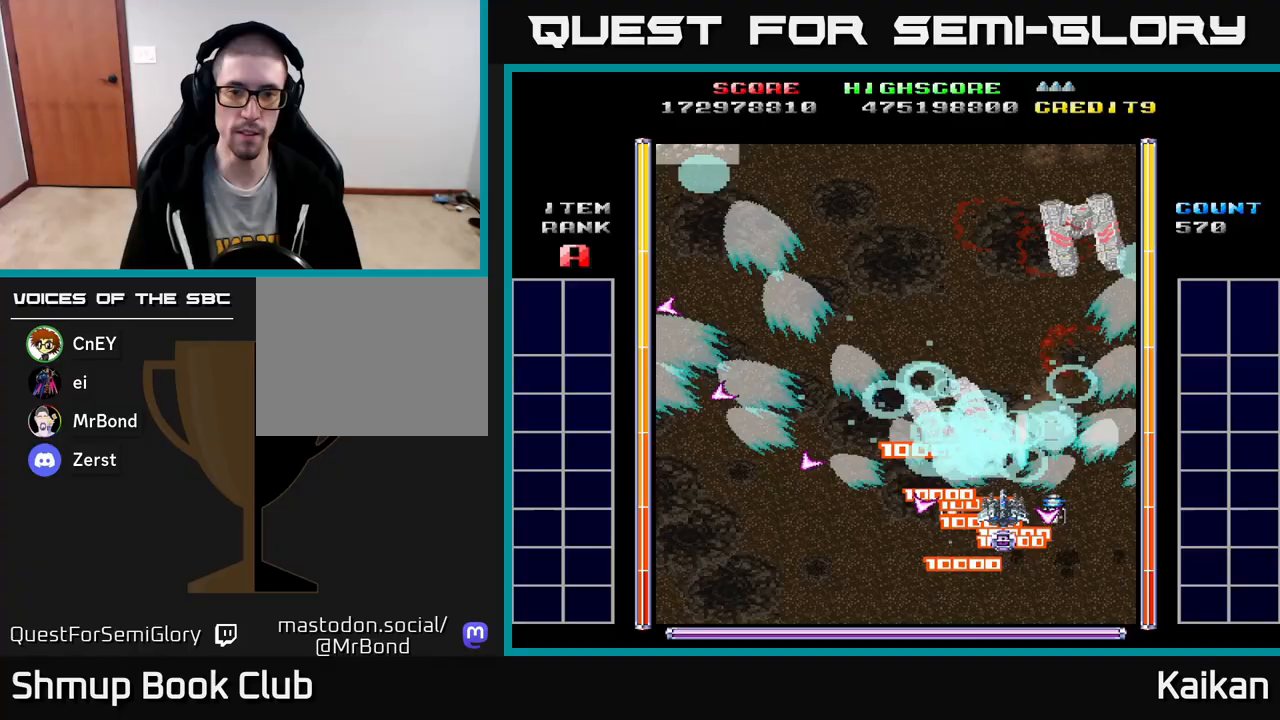
{"buttons": ["A", "DPAD_RIGHT"], "left_stick": "center", "events": [[17, "DPAD_RIGHT", "up"], [33, "DPAD_UP", "down"], [83, "DPAD_LEFT", "down"], [150, "DPAD_UP", "up"], [167, "DPAD_LEFT", "up"], [200, "DPAD_DOWN", "down"], [217, "DPAD_RIGHT", "down"], [350, "DPAD_DOWN", "up"]]}
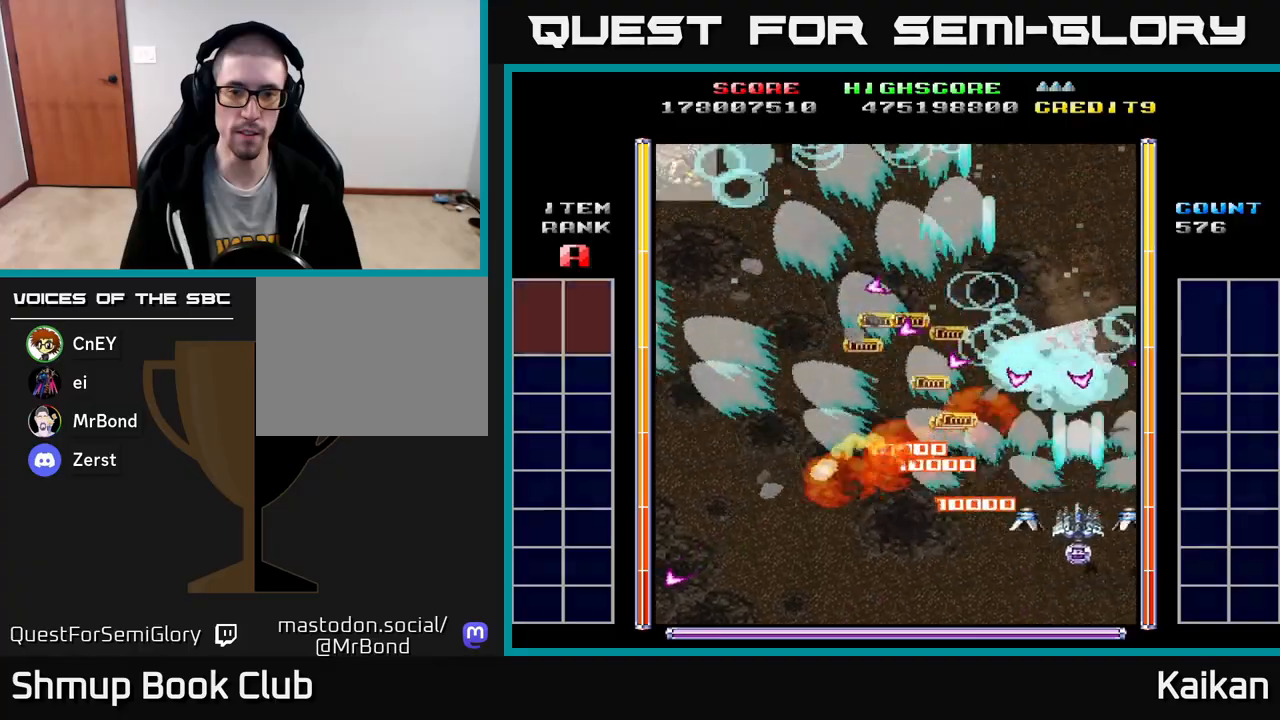
{"buttons": ["A", "DPAD_UP"], "left_stick": "center", "events": [[17, "DPAD_RIGHT", "up"], [117, "DPAD_DOWN", "down"], [250, "DPAD_DOWN", "up"], [300, "DPAD_LEFT", "down"], [367, "DPAD_UP", "down"], [400, "DPAD_LEFT", "up"]]}
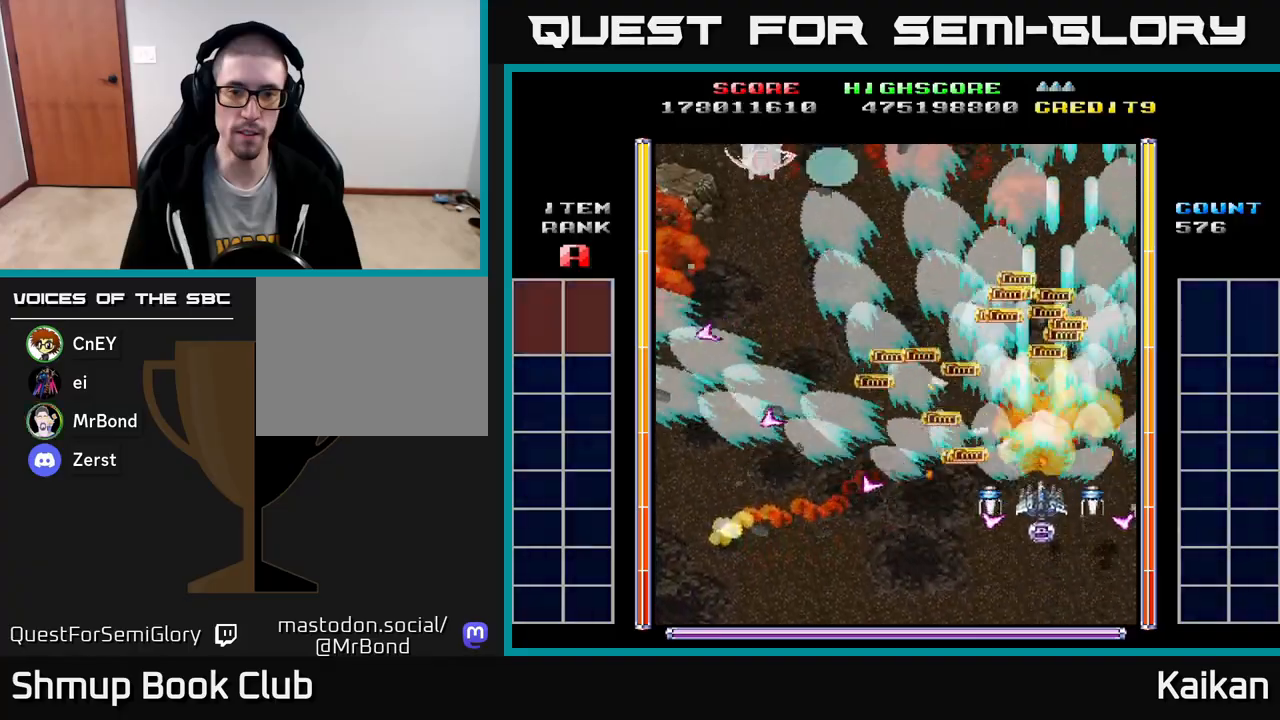
{"buttons": ["DPAD_LEFT"], "left_stick": "center", "events": [[67, "A", "up"], [150, "DPAD_LEFT", "down"], [317, "DPAD_LEFT", "up"], [317, "DPAD_UP", "up"], [467, "DPAD_LEFT", "down"]]}